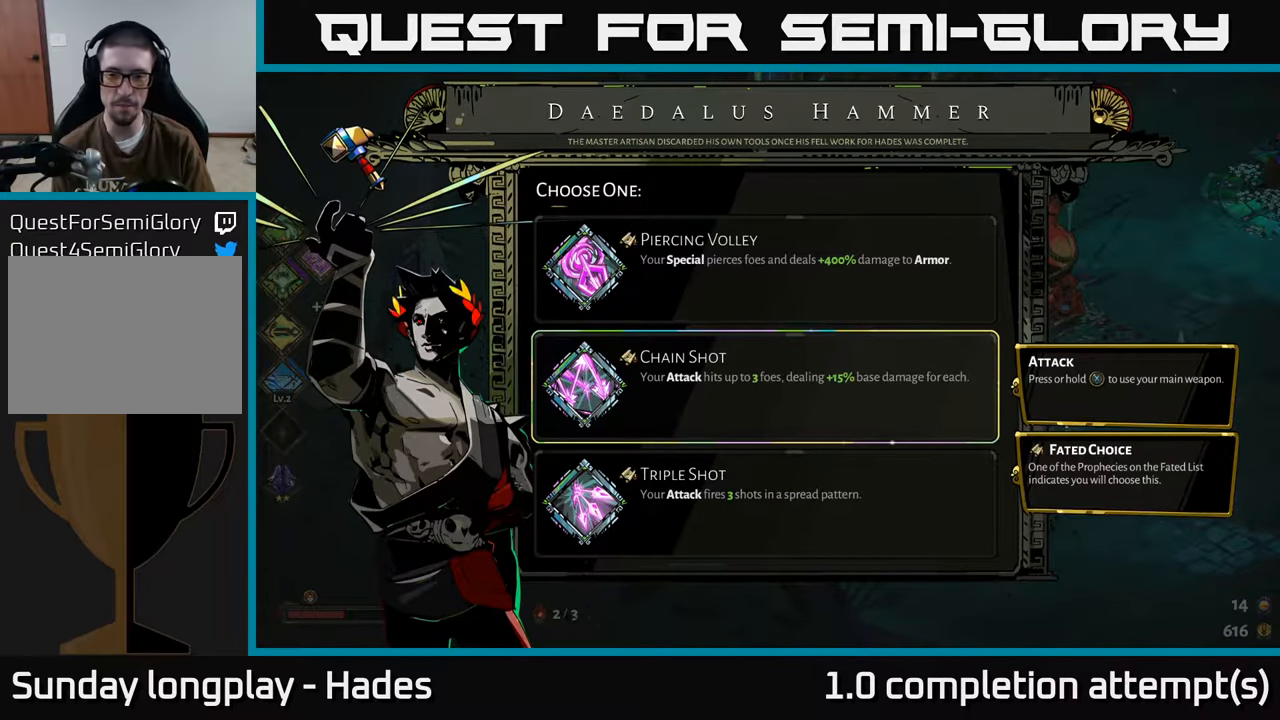
Gameplay with a controller (Xbox layout); each line is a JSON object with the inputs held at the frame after it. "events" lists button and stick changes between this image and that frame as [ms after this image, input, new state], when the widget could be followed in between. Not read: right_stick.
{"buttons": [], "left_stick": "center", "events": []}
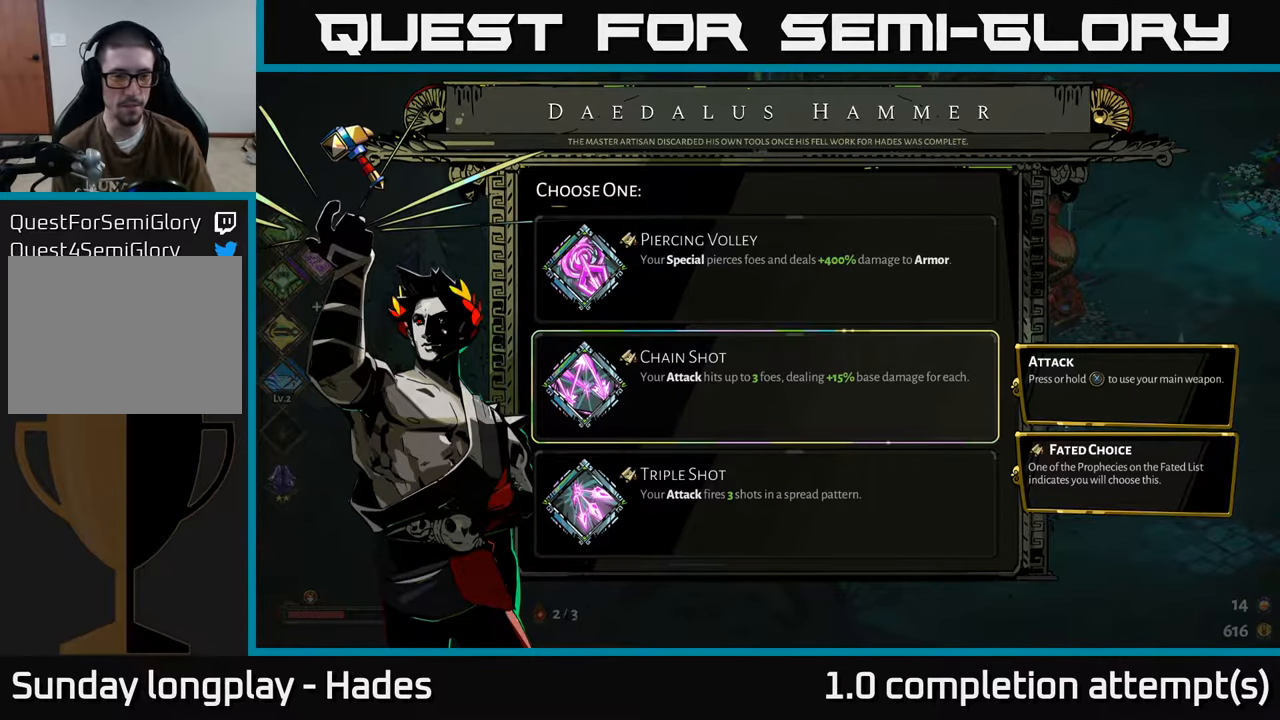
{"buttons": [], "left_stick": "center", "events": []}
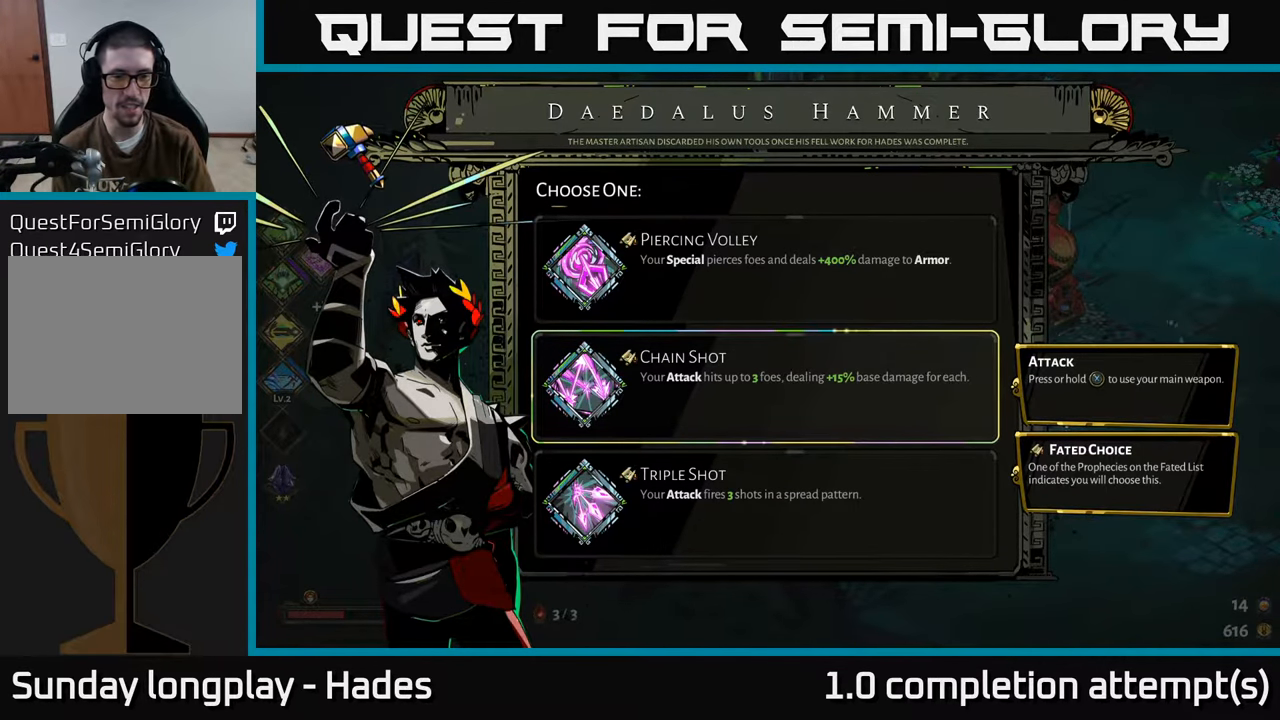
{"buttons": [], "left_stick": "center", "events": [[100, "DPAD_DOWN", "down"], [267, "DPAD_DOWN", "up"]]}
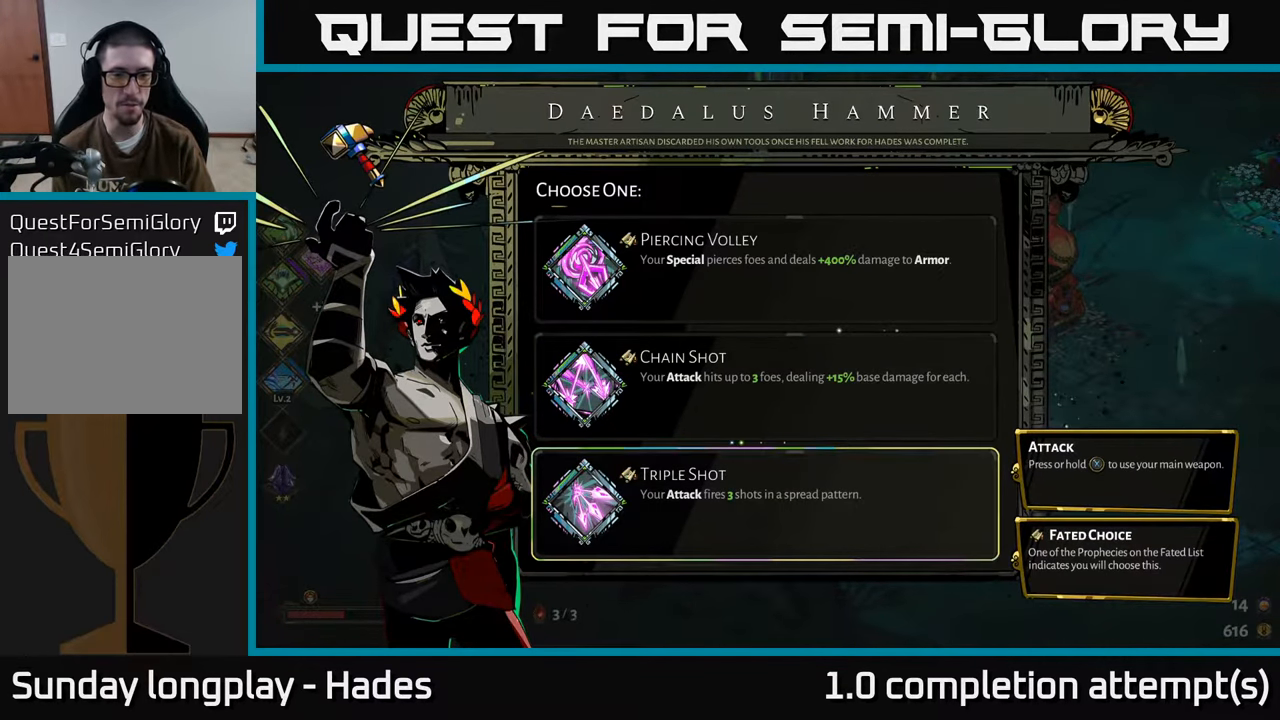
{"buttons": [], "left_stick": "center", "events": []}
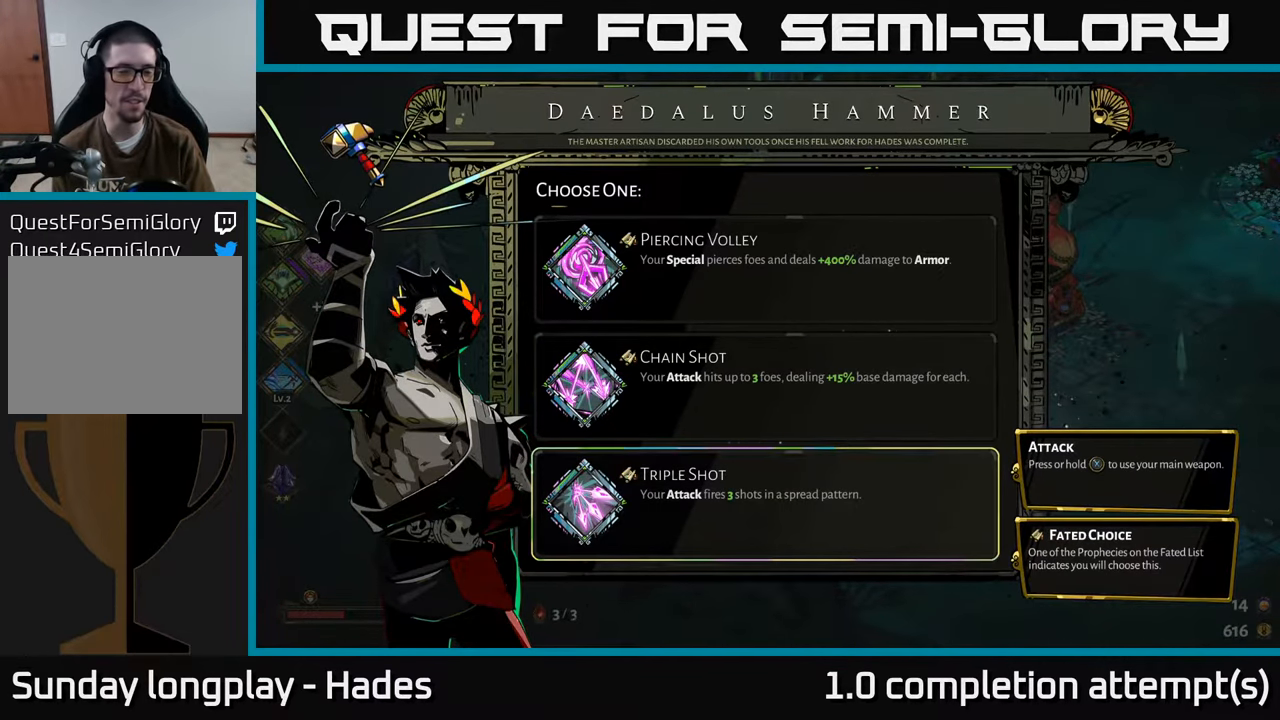
{"buttons": [], "left_stick": "center", "events": []}
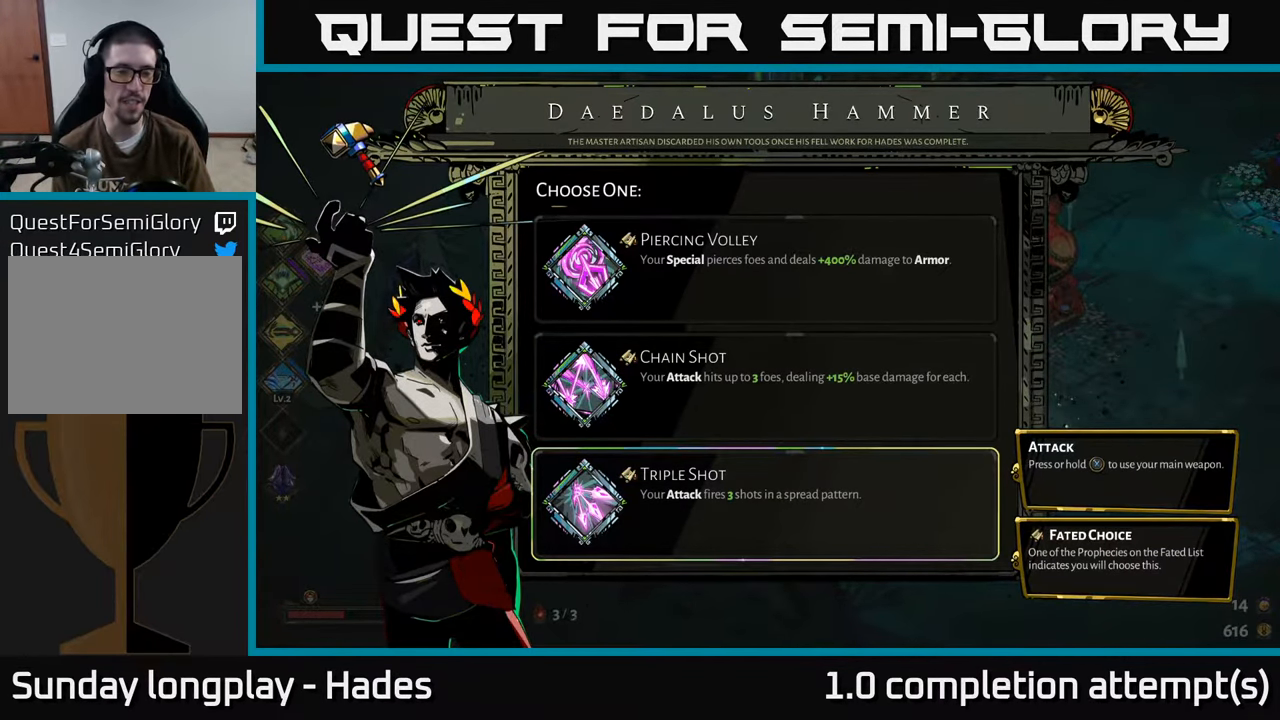
{"buttons": [], "left_stick": "center", "events": []}
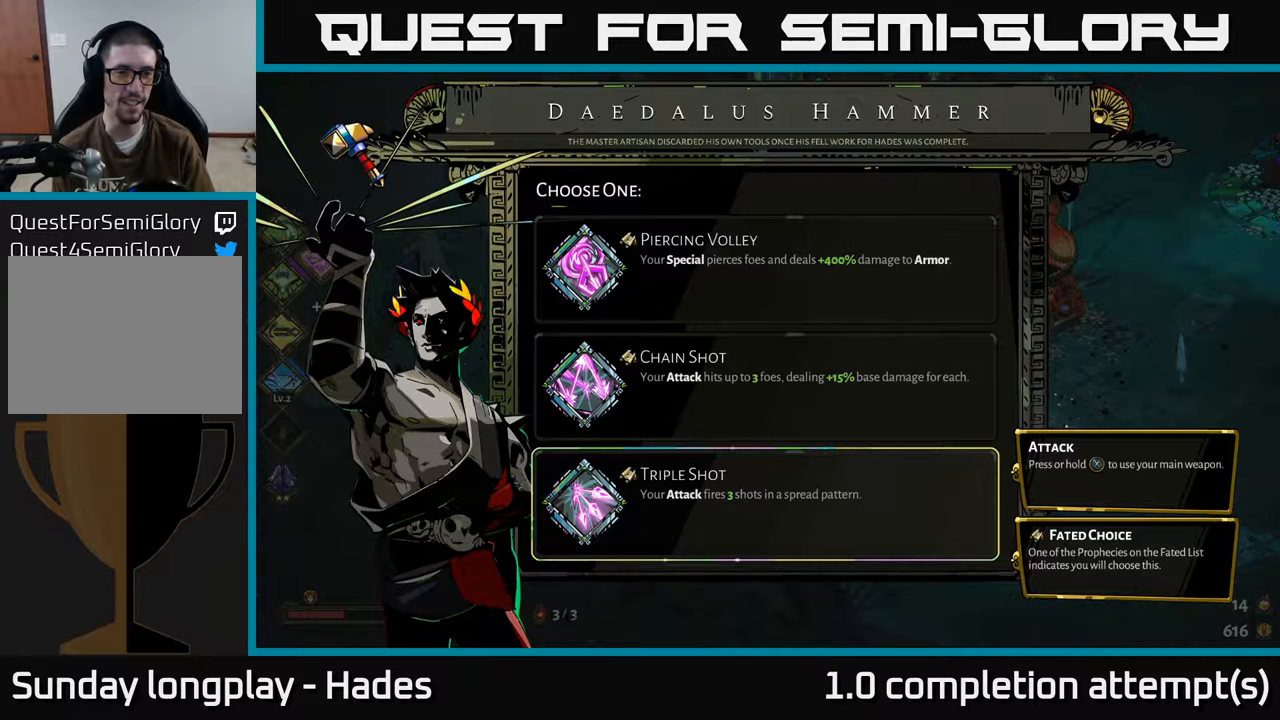
{"buttons": [], "left_stick": "center", "events": []}
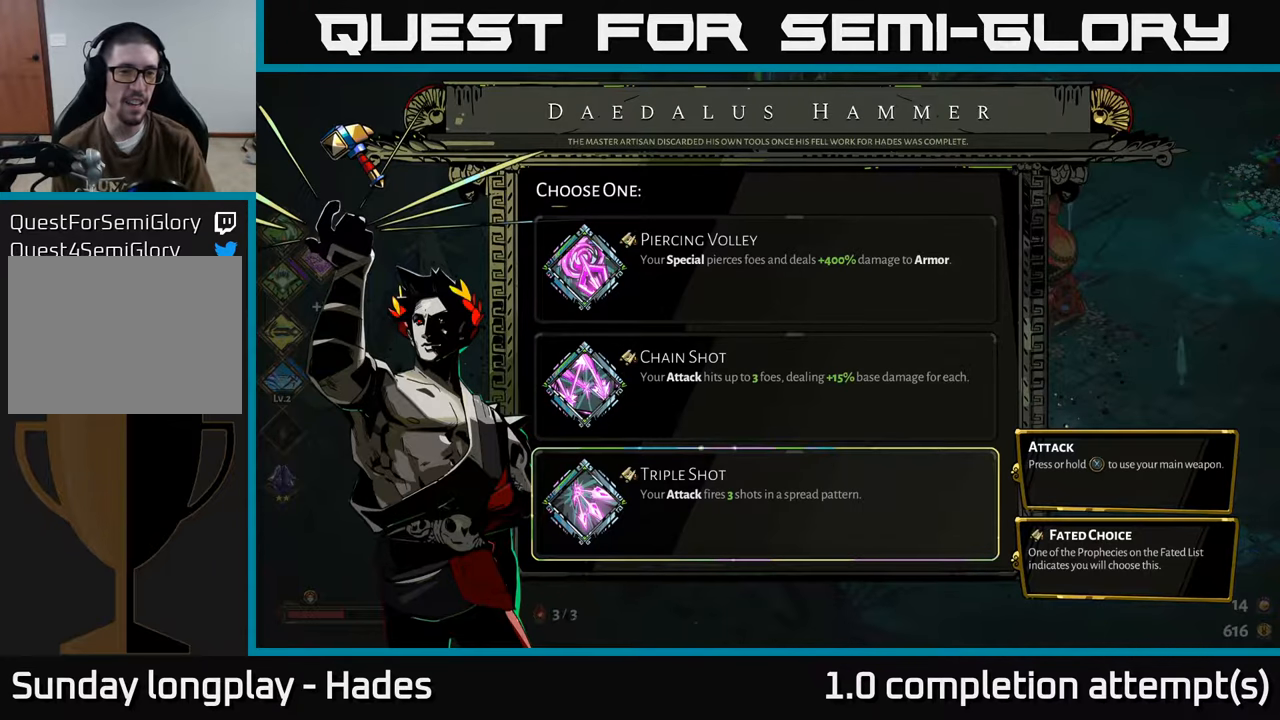
{"buttons": [], "left_stick": "center", "events": [[66, "DPAD_DOWN", "down"], [200, "DPAD_DOWN", "up"], [350, "DPAD_UP", "down"], [483, "DPAD_UP", "up"]]}
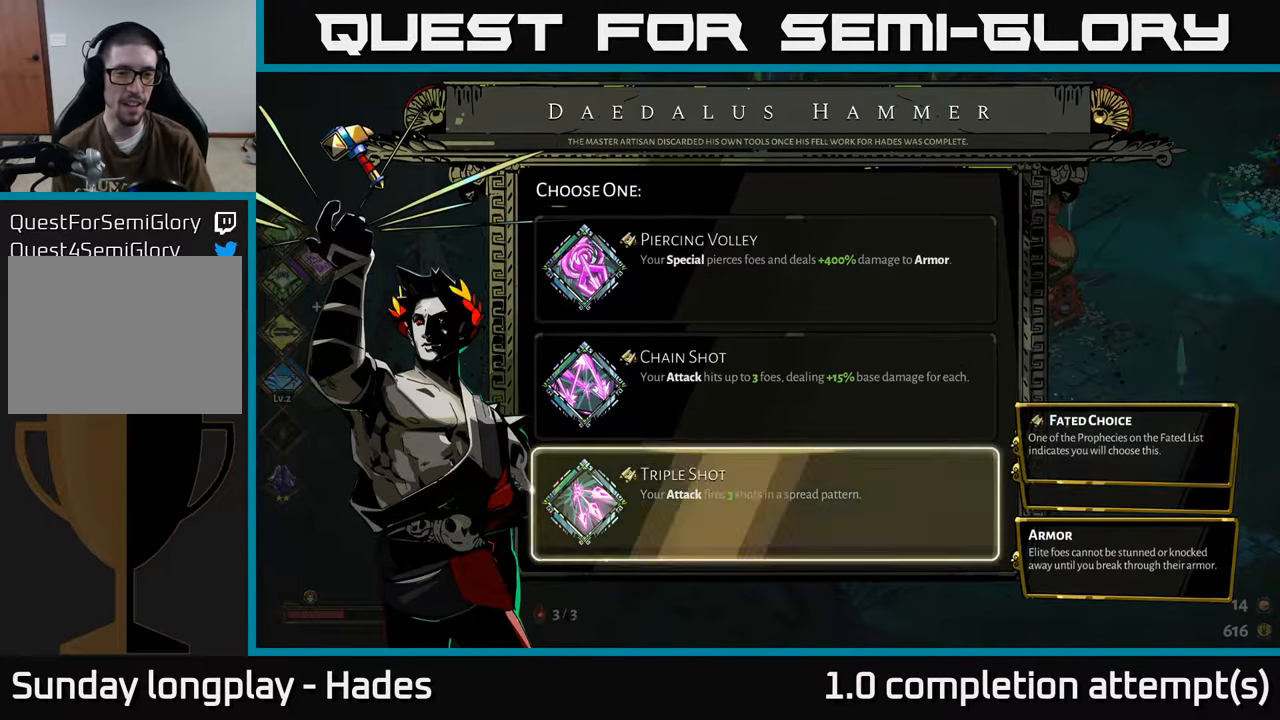
{"buttons": ["DPAD_UP"], "left_stick": "center", "events": [[483, "DPAD_UP", "down"]]}
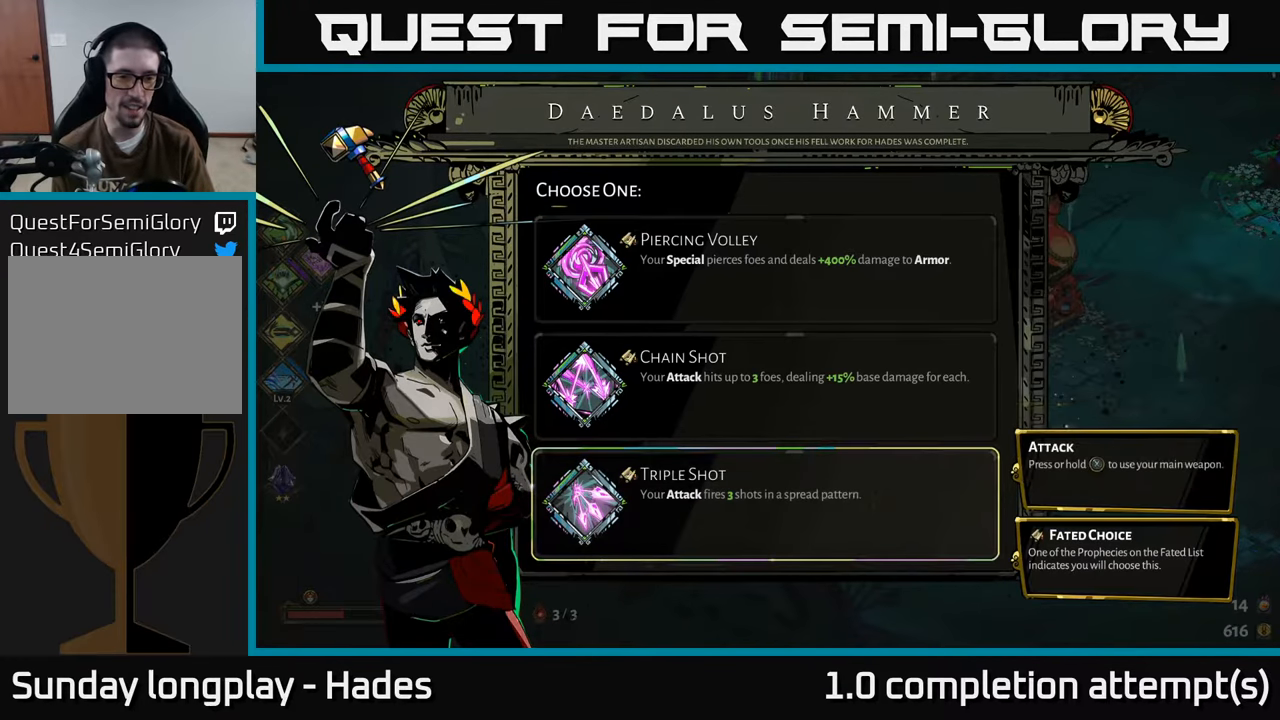
{"buttons": ["DPAD_DOWN"], "left_stick": "center", "events": [[150, "DPAD_UP", "up"], [466, "DPAD_DOWN", "down"]]}
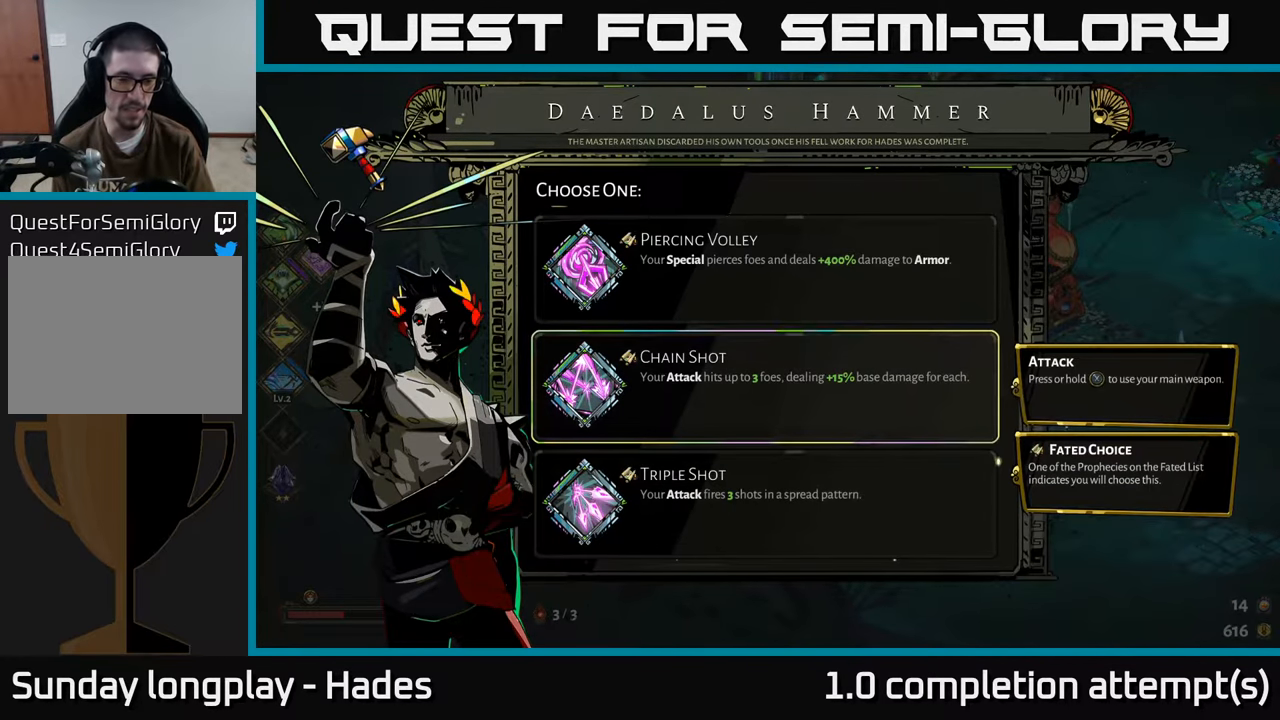
{"buttons": [], "left_stick": "center", "events": [[66, "DPAD_DOWN", "up"], [283, "DPAD_UP", "down"], [400, "DPAD_UP", "up"]]}
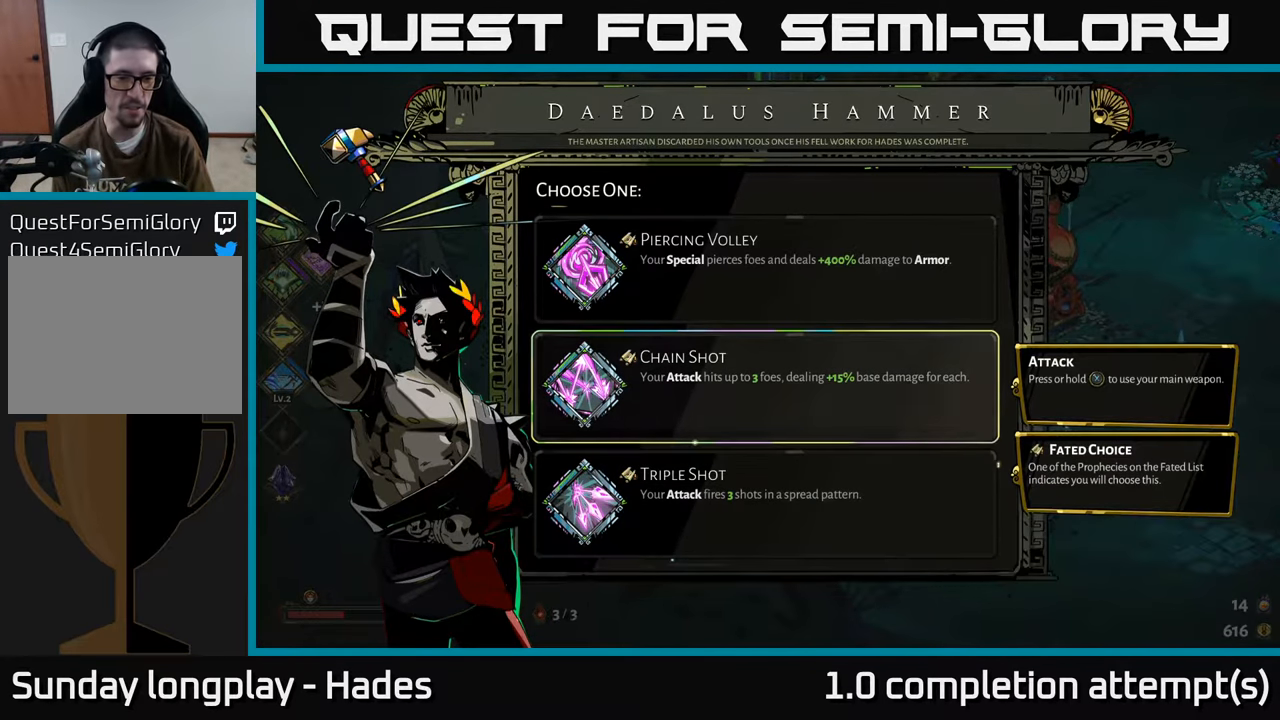
{"buttons": [], "left_stick": "center", "events": [[150, "DPAD_DOWN", "down"], [283, "DPAD_DOWN", "up"]]}
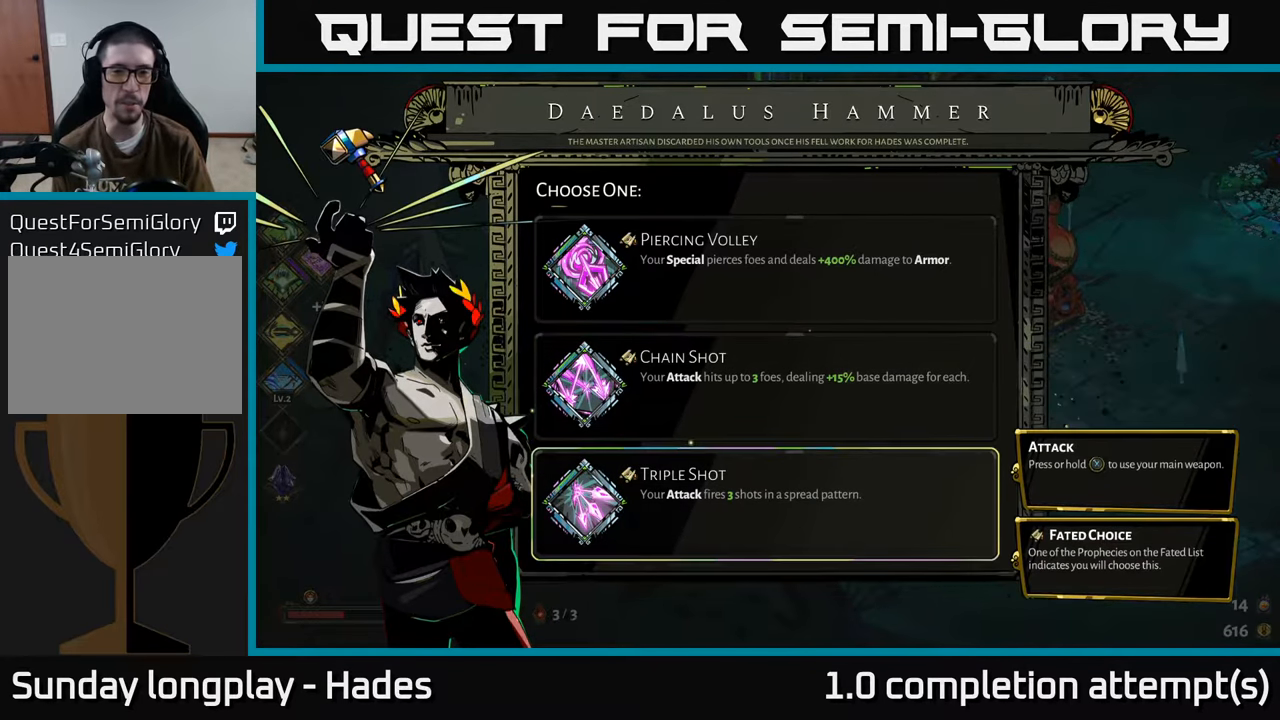
{"buttons": ["DPAD_UP"], "left_stick": "center", "events": [[150, "DPAD_UP", "down"], [233, "DPAD_UP", "up"], [500, "DPAD_UP", "down"]]}
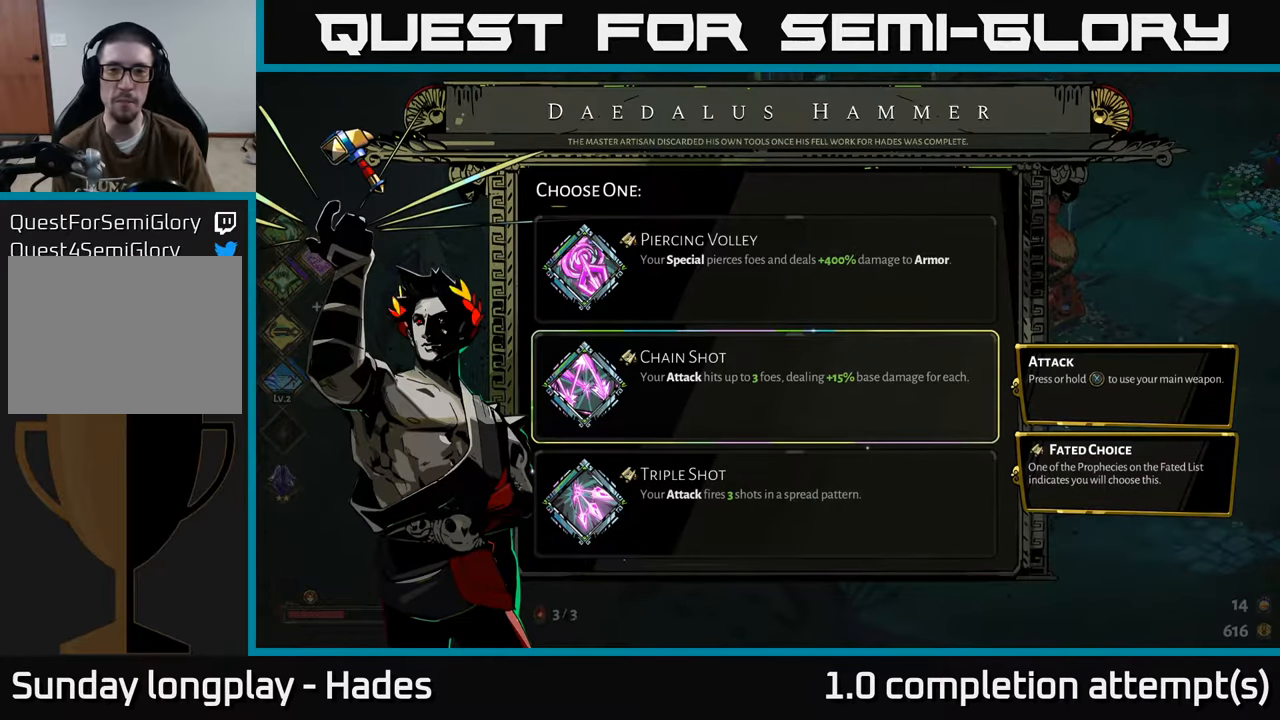
{"buttons": [], "left_stick": "center", "events": [[150, "DPAD_UP", "up"]]}
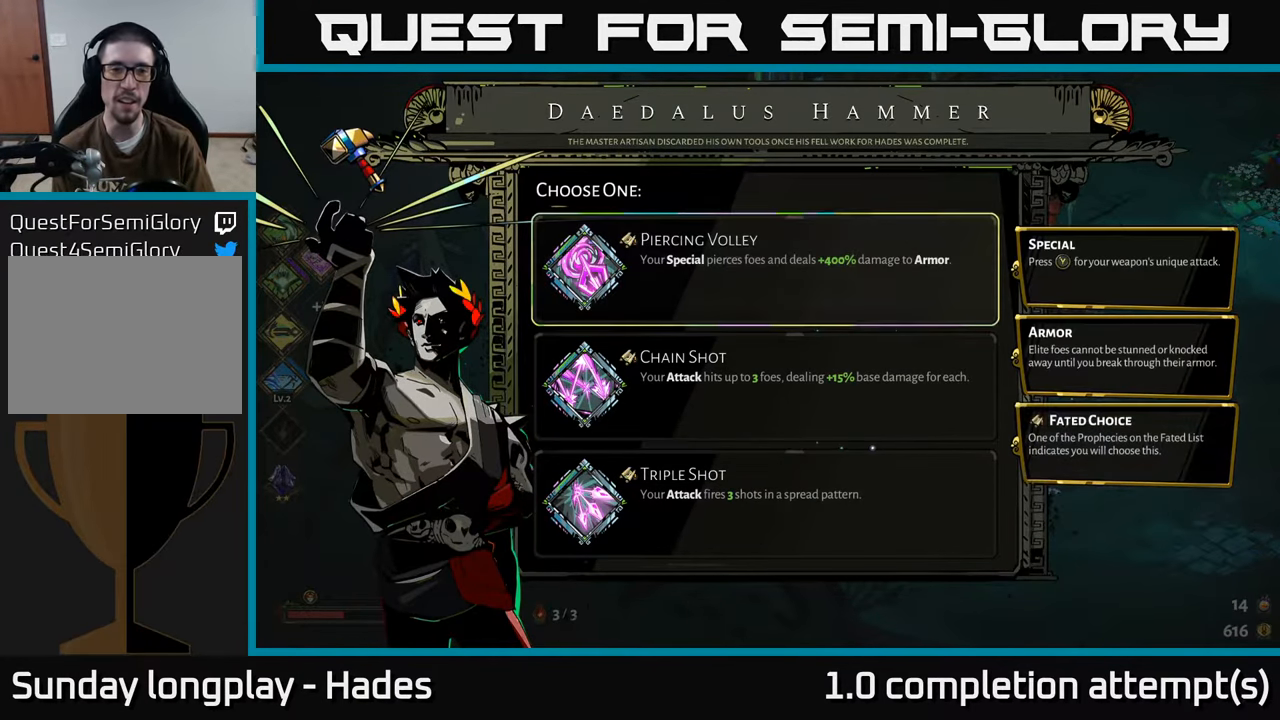
{"buttons": [], "left_stick": "center", "events": [[83, "DPAD_DOWN", "down"], [216, "DPAD_DOWN", "up"]]}
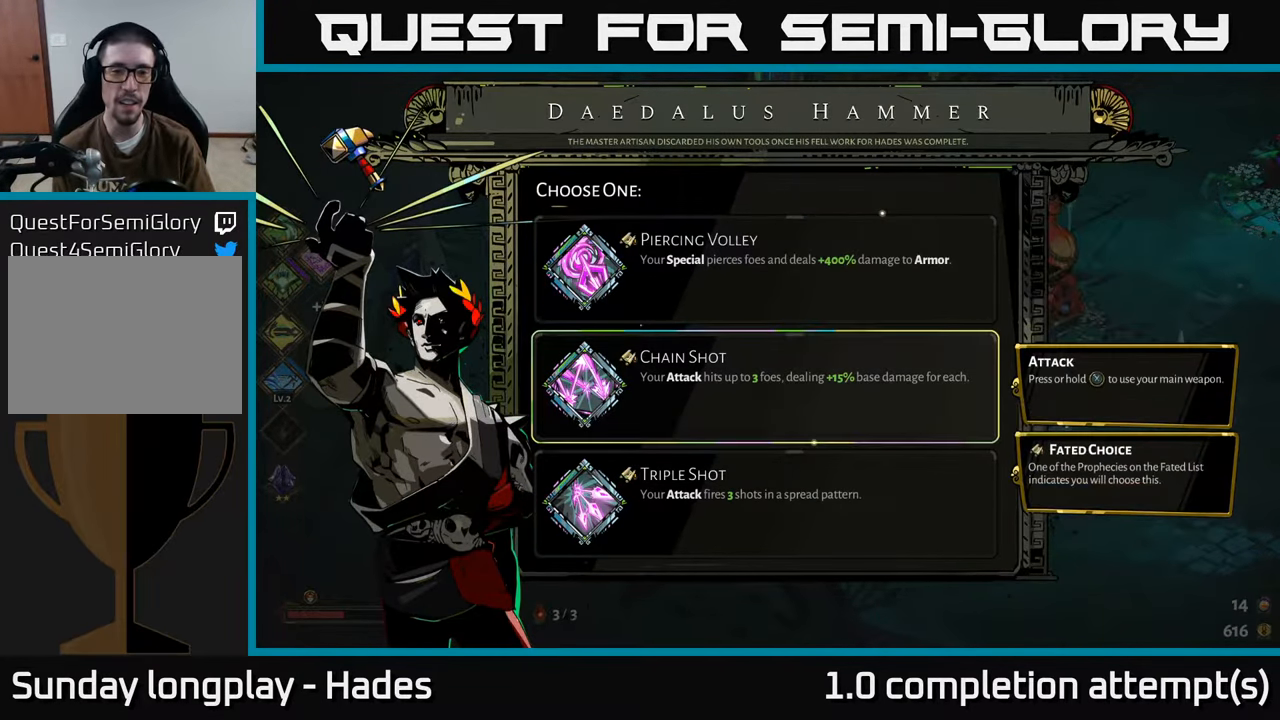
{"buttons": [], "left_stick": "center", "events": [[316, "A", "down"], [366, "A", "up"]]}
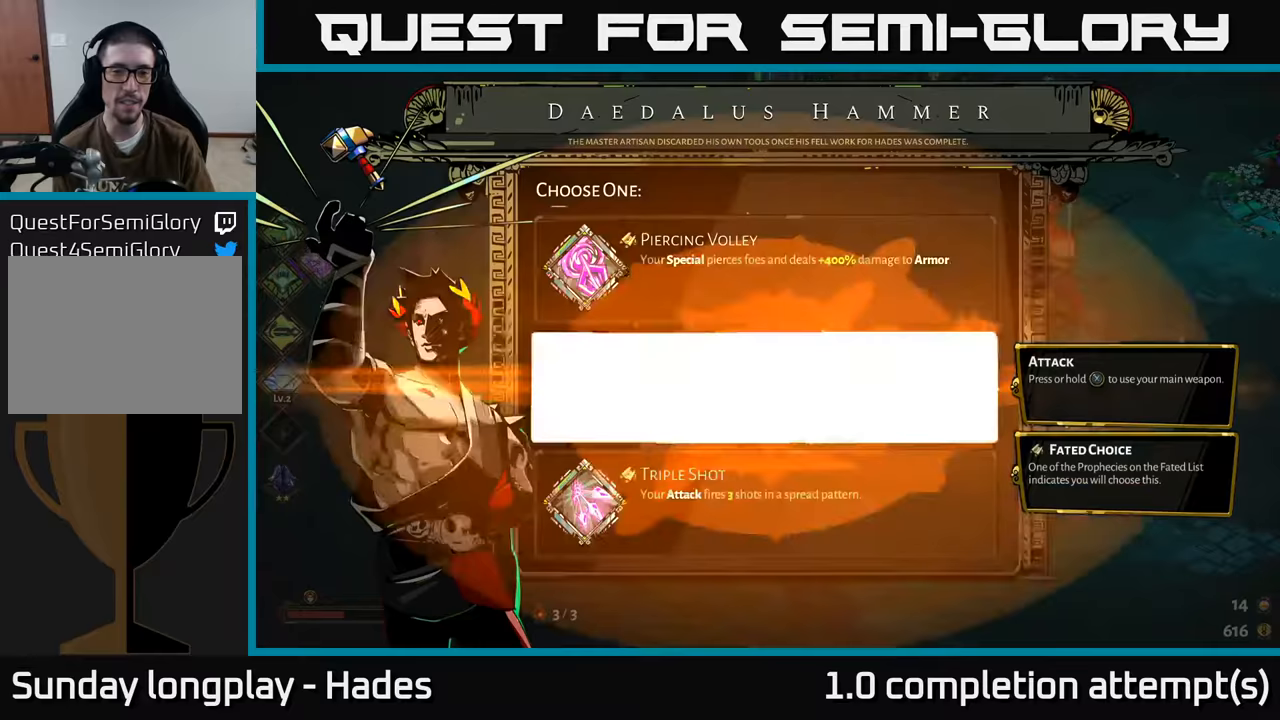
{"buttons": [], "left_stick": "up-right", "events": [[500, "left_stick", "up-right"]]}
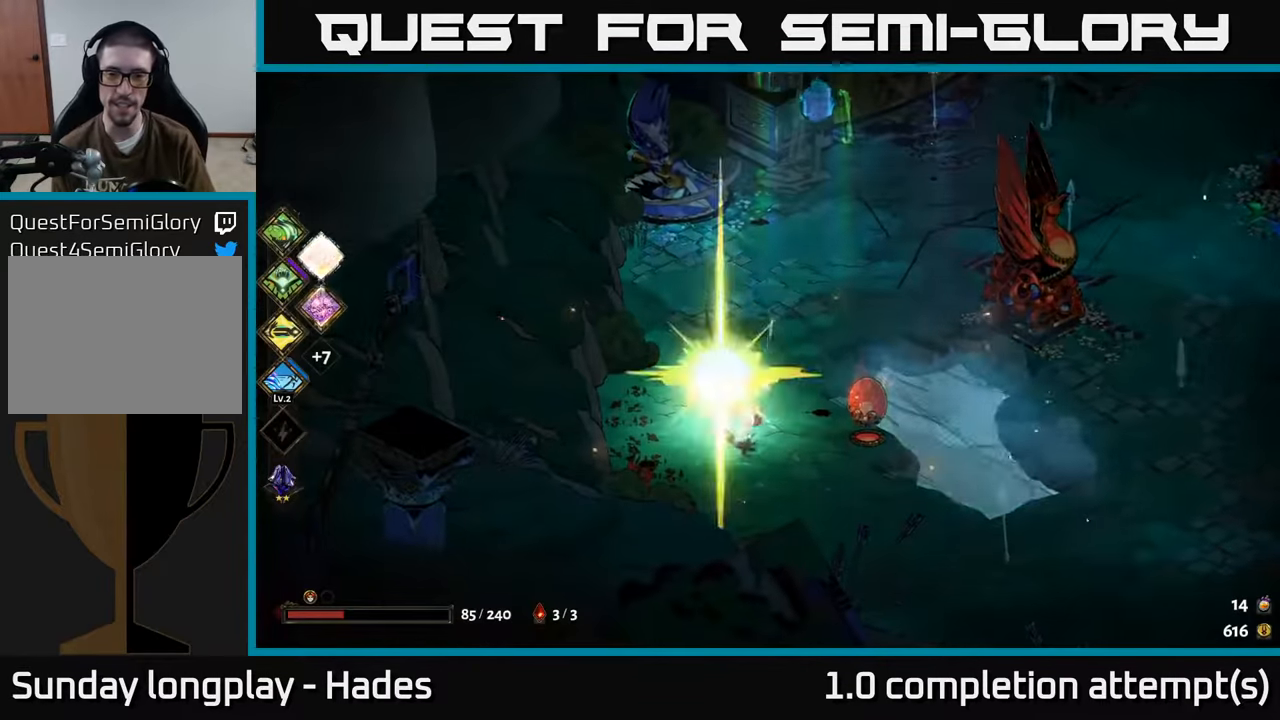
{"buttons": [], "left_stick": "up-right", "events": []}
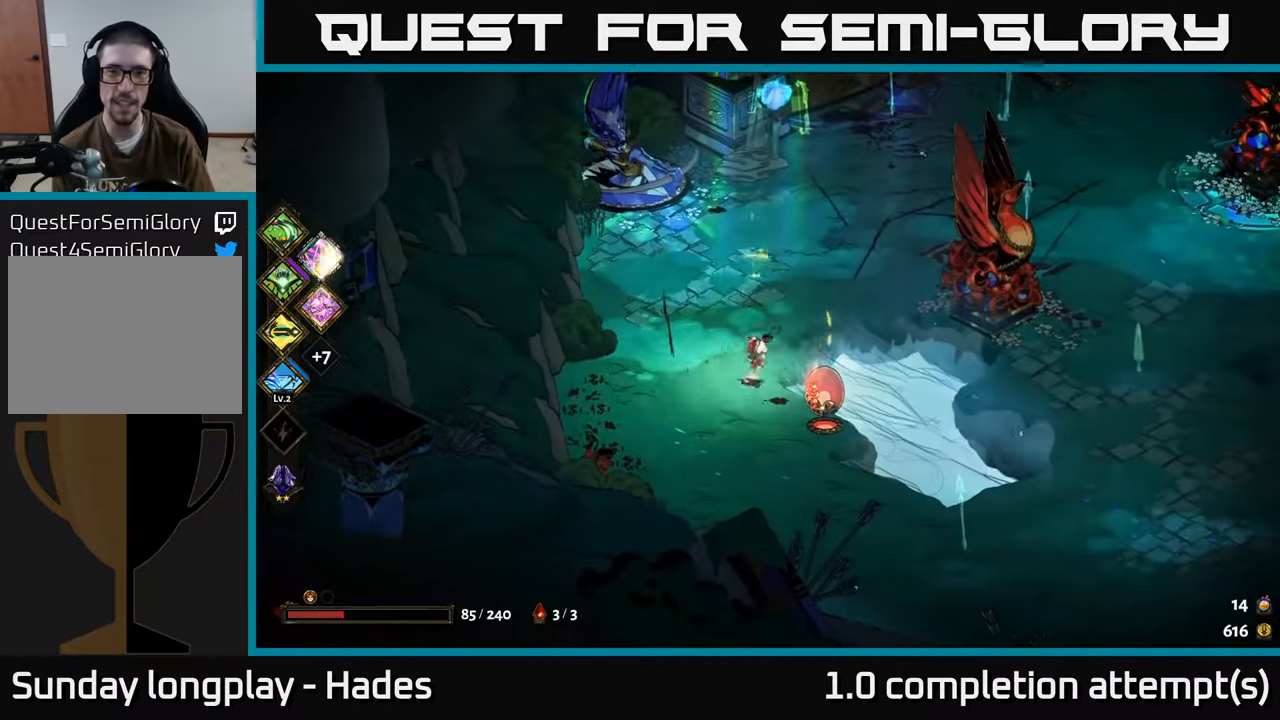
{"buttons": [], "left_stick": "up-right", "events": [[50, "A", "down"], [233, "A", "up"]]}
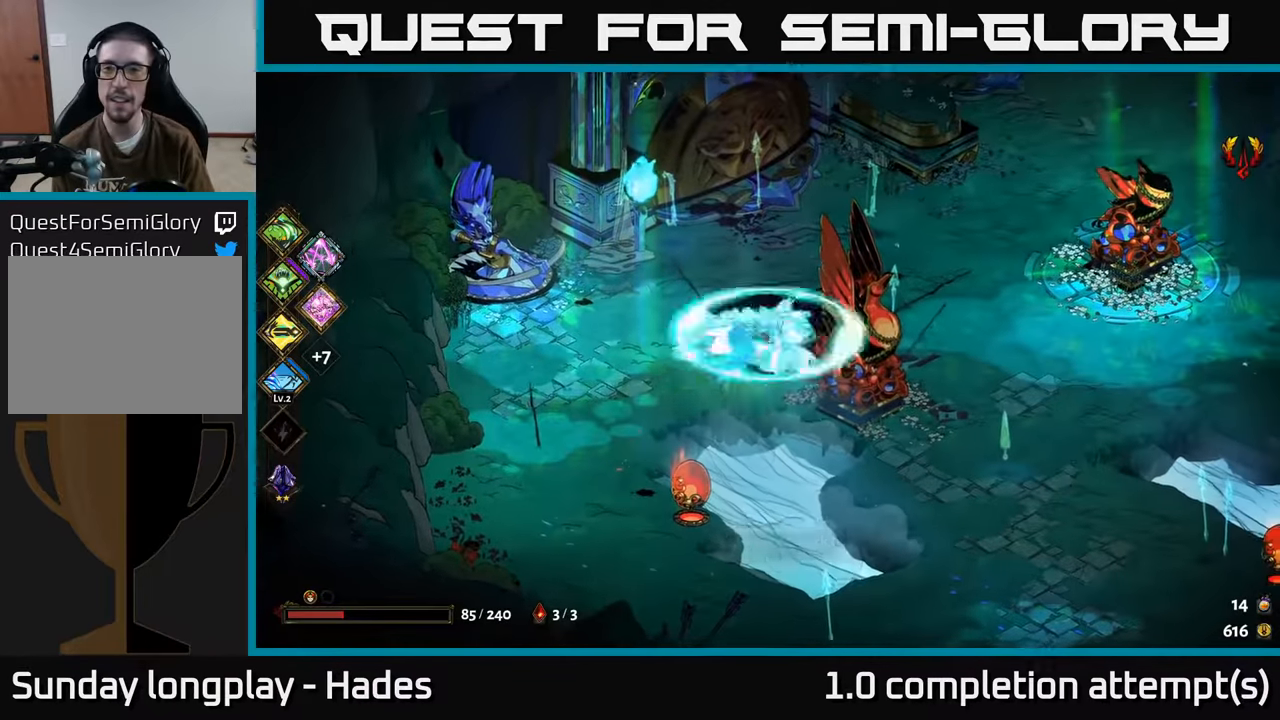
{"buttons": [], "left_stick": "up-right", "events": []}
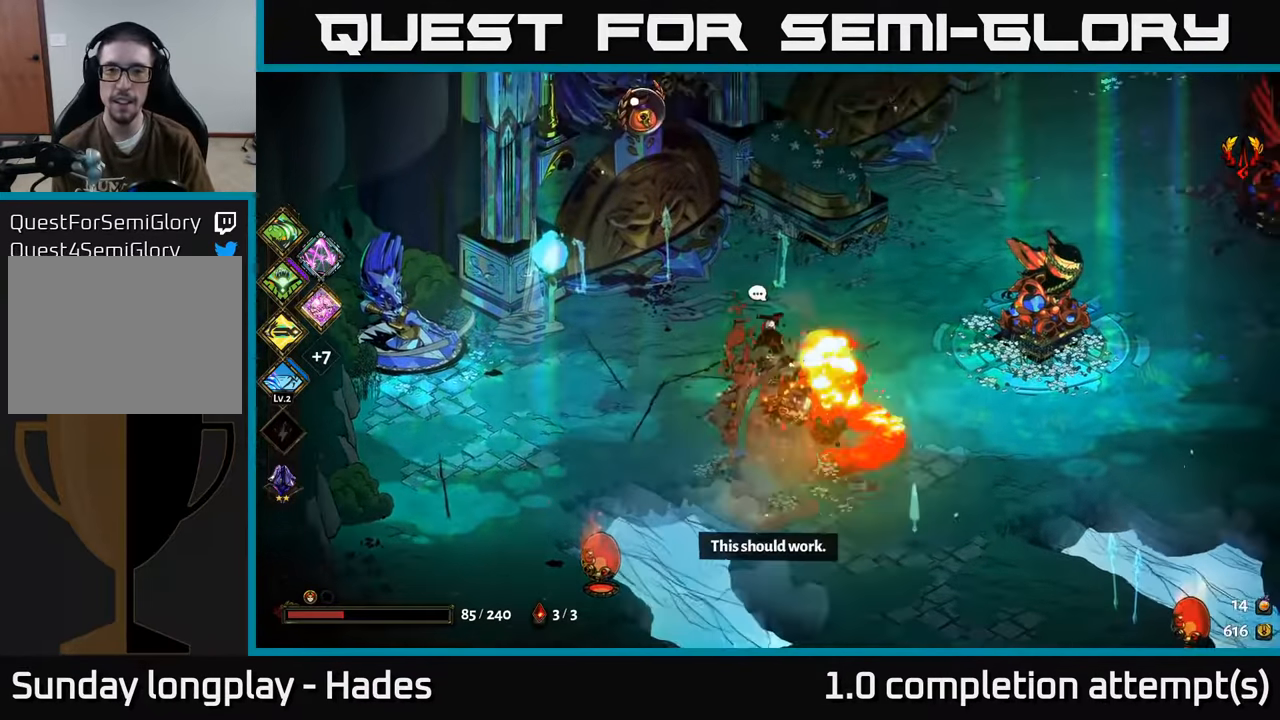
{"buttons": [], "left_stick": "up-right", "events": [[317, "A", "down"], [450, "A", "up"]]}
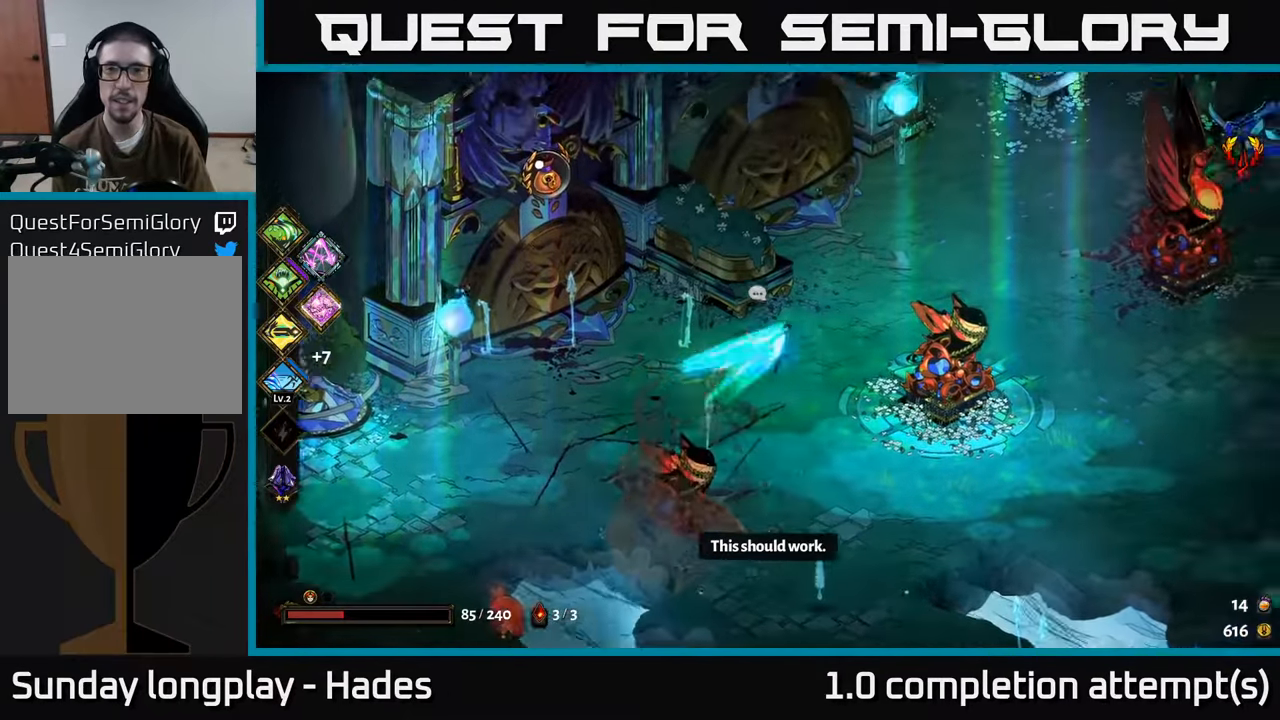
{"buttons": [], "left_stick": "up-right", "events": [[17, "A", "down"], [167, "A", "up"]]}
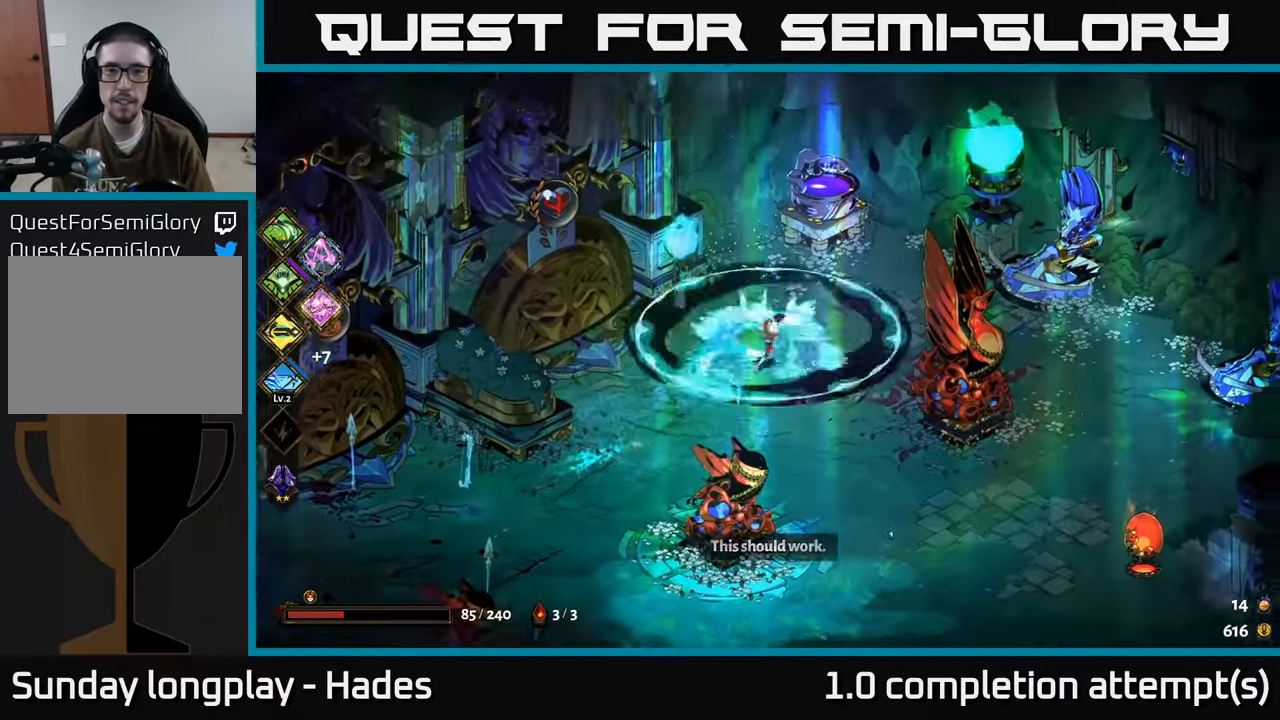
{"buttons": [], "left_stick": "right", "events": [[133, "left_stick", "center"], [417, "left_stick", "right"]]}
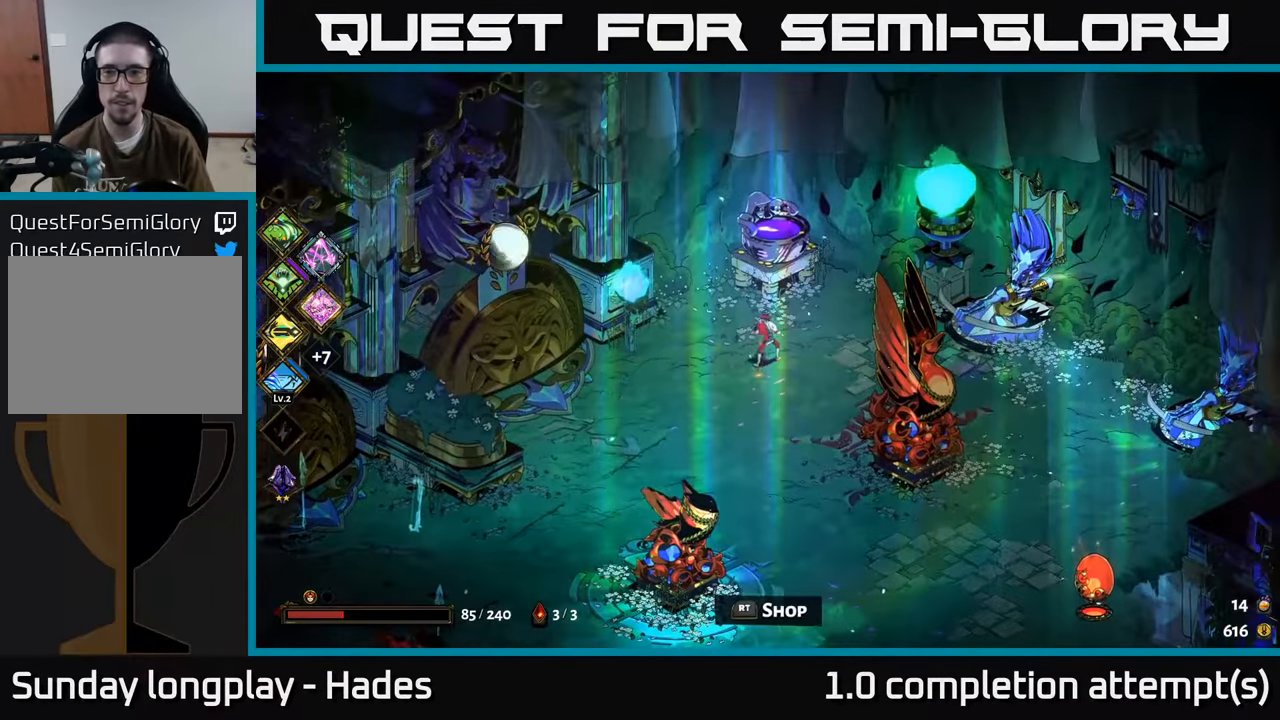
{"buttons": [], "left_stick": "up-left", "events": [[483, "left_stick", "up-left"]]}
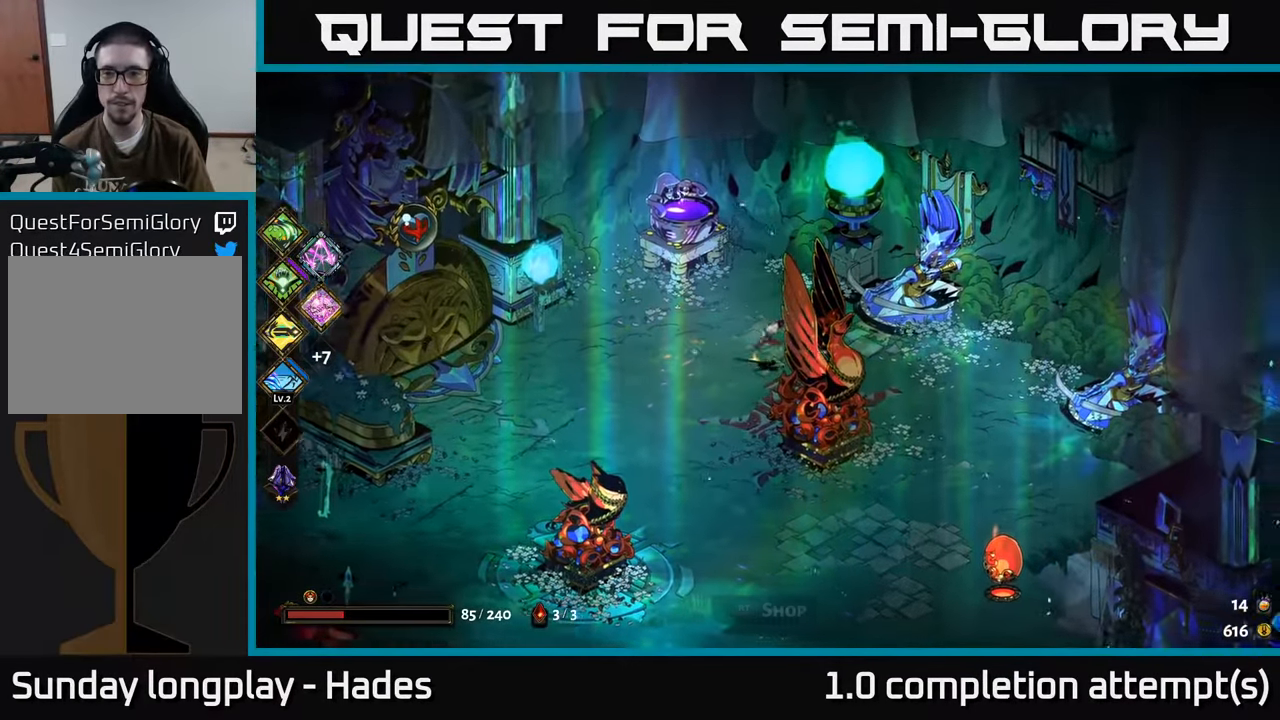
{"buttons": ["R2"], "left_stick": "center", "events": [[433, "R2", "down"], [450, "left_stick", "center"]]}
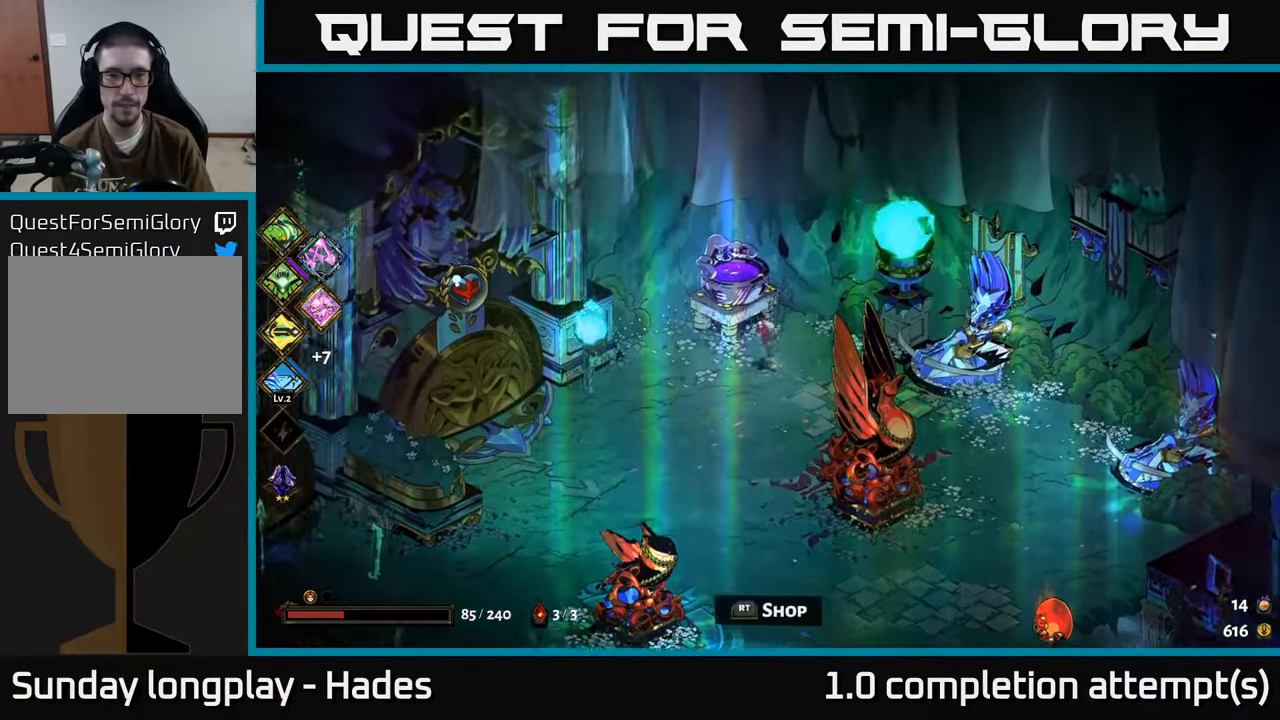
{"buttons": [], "left_stick": "center", "events": [[33, "R2", "up"]]}
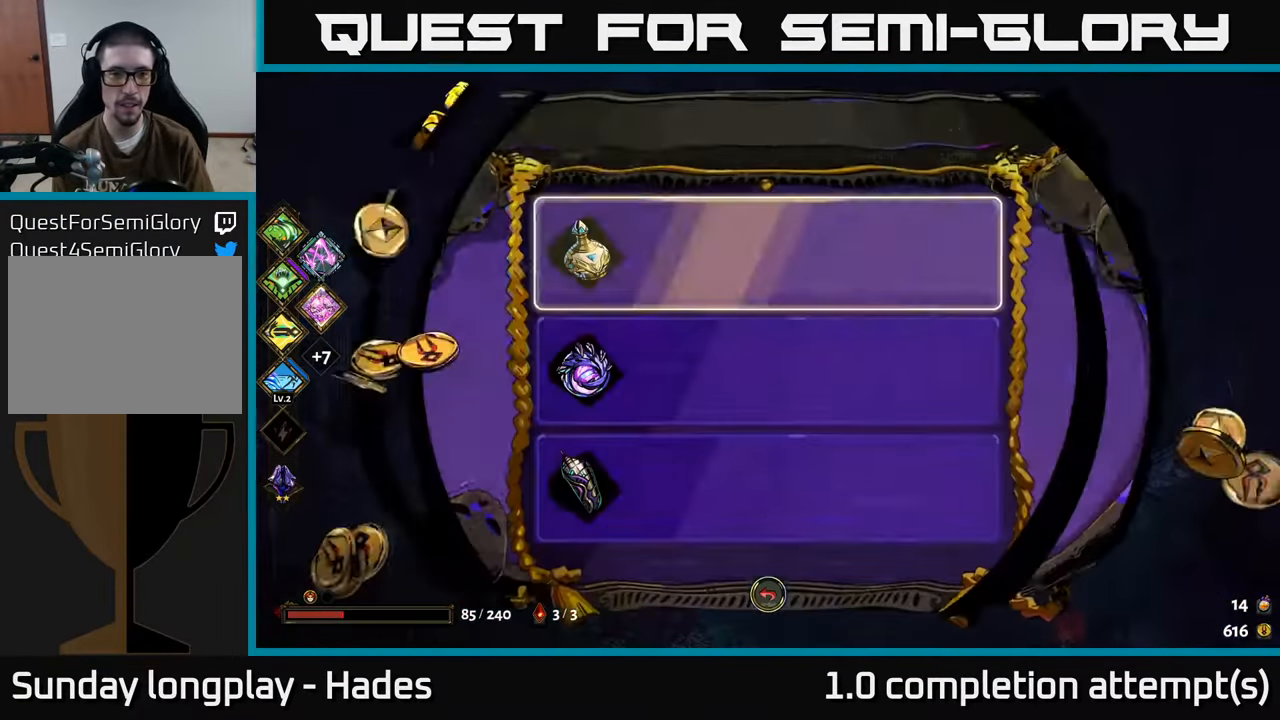
{"buttons": [], "left_stick": "center", "events": []}
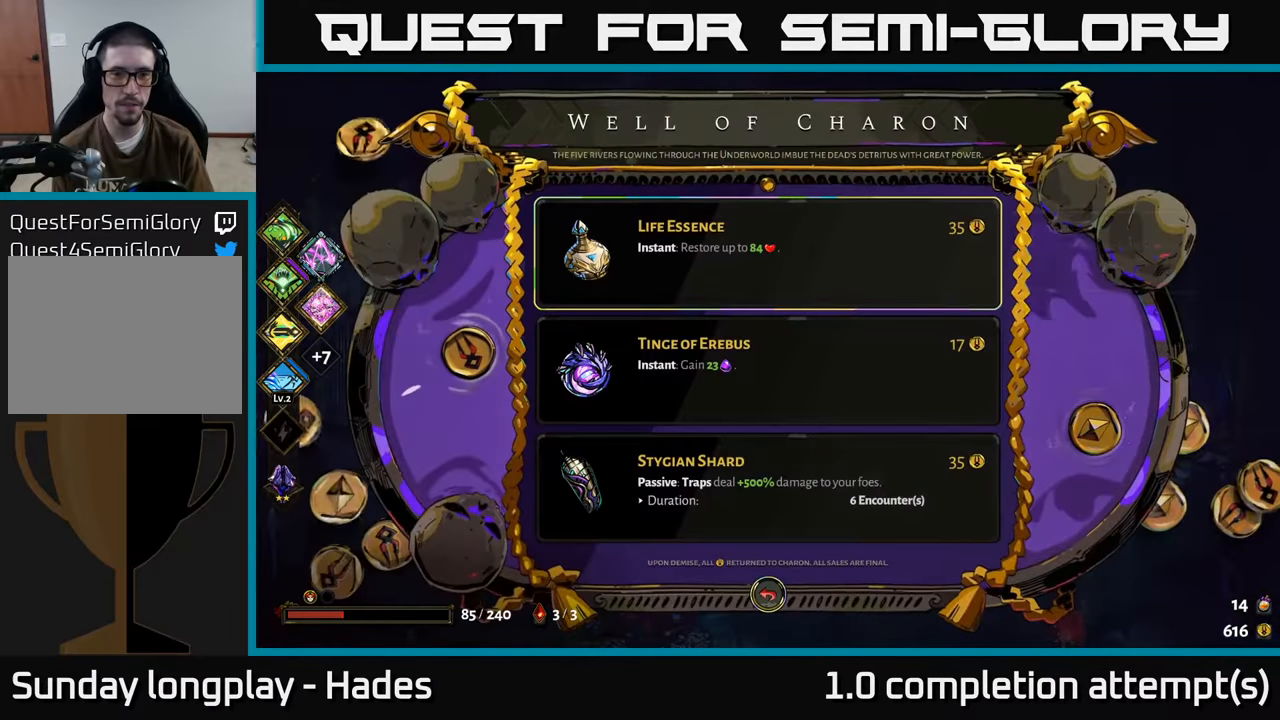
{"buttons": [], "left_stick": "center", "events": [[117, "DPAD_DOWN", "down"], [267, "DPAD_DOWN", "up"]]}
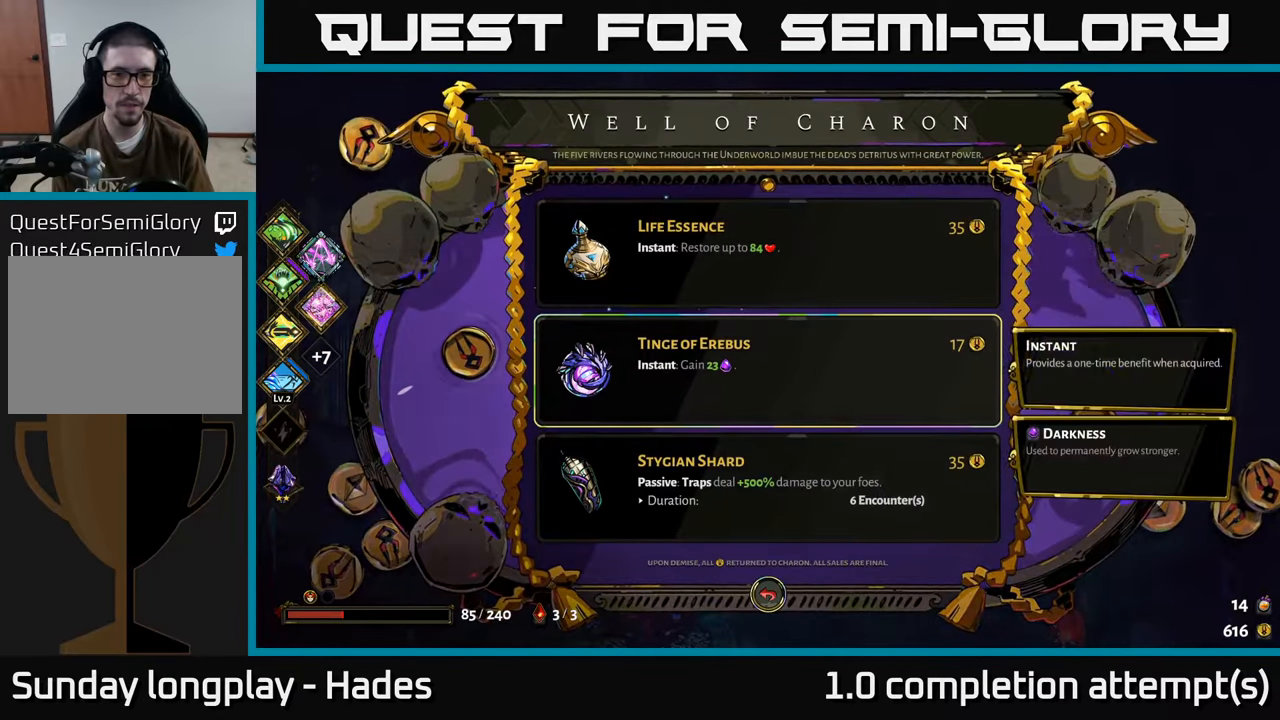
{"buttons": ["DPAD_DOWN"], "left_stick": "center", "events": [[67, "DPAD_UP", "down"], [184, "DPAD_UP", "up"], [384, "DPAD_DOWN", "down"]]}